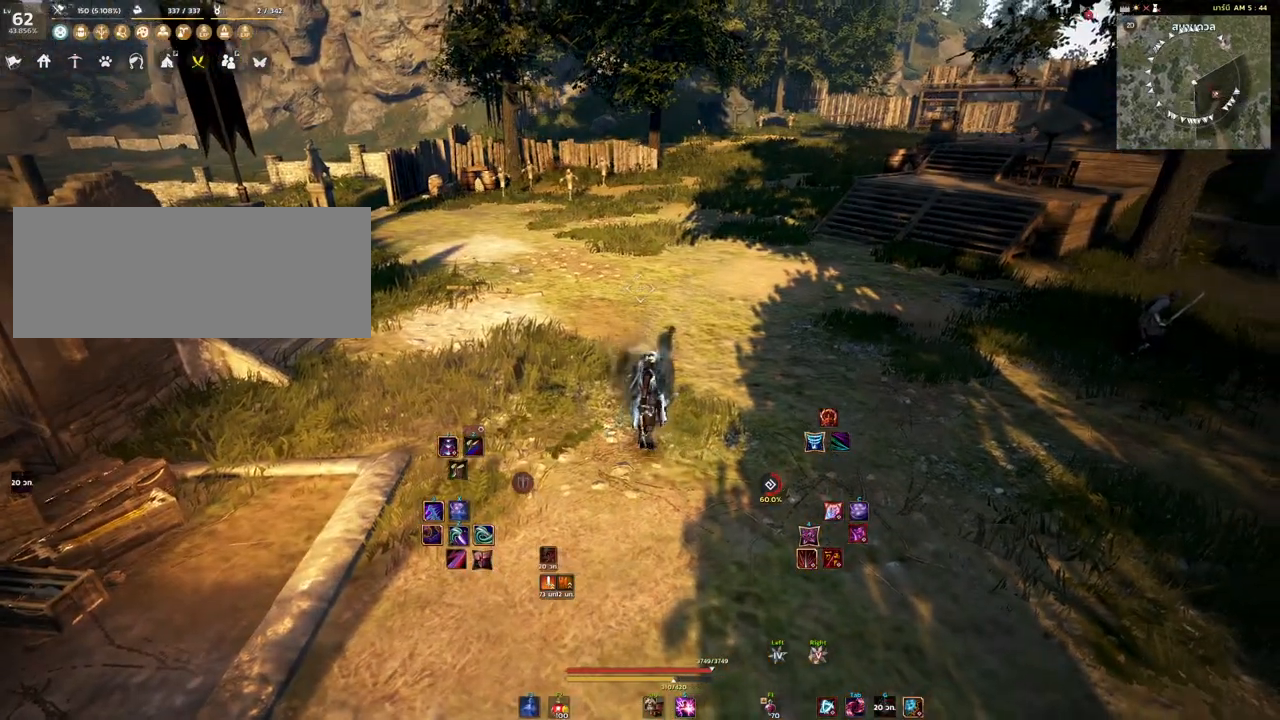
Gameplay with keyboard and mouse; each line is a JSON object with the keys and mouse buttons held at the frame after it. "events" lists presses ("down") and releases ("up") of "a", "d", "e", "f4", "q", "s", "shift", "space", "w", "mouse_left" and "mouse_right" between this image and that frame as [ms after this image, input, new state], when the widget could be followed in between. "mouse_left", "mouse_right" = the "left", "right" buttons of the "mouse" list. No other keys are recorded. Mouse movement is not recorded. Not read: other_keys.
{"keys": ["shift", "w"], "mouse": [], "events": [[67, "w", "down"], [167, "shift", "down"]]}
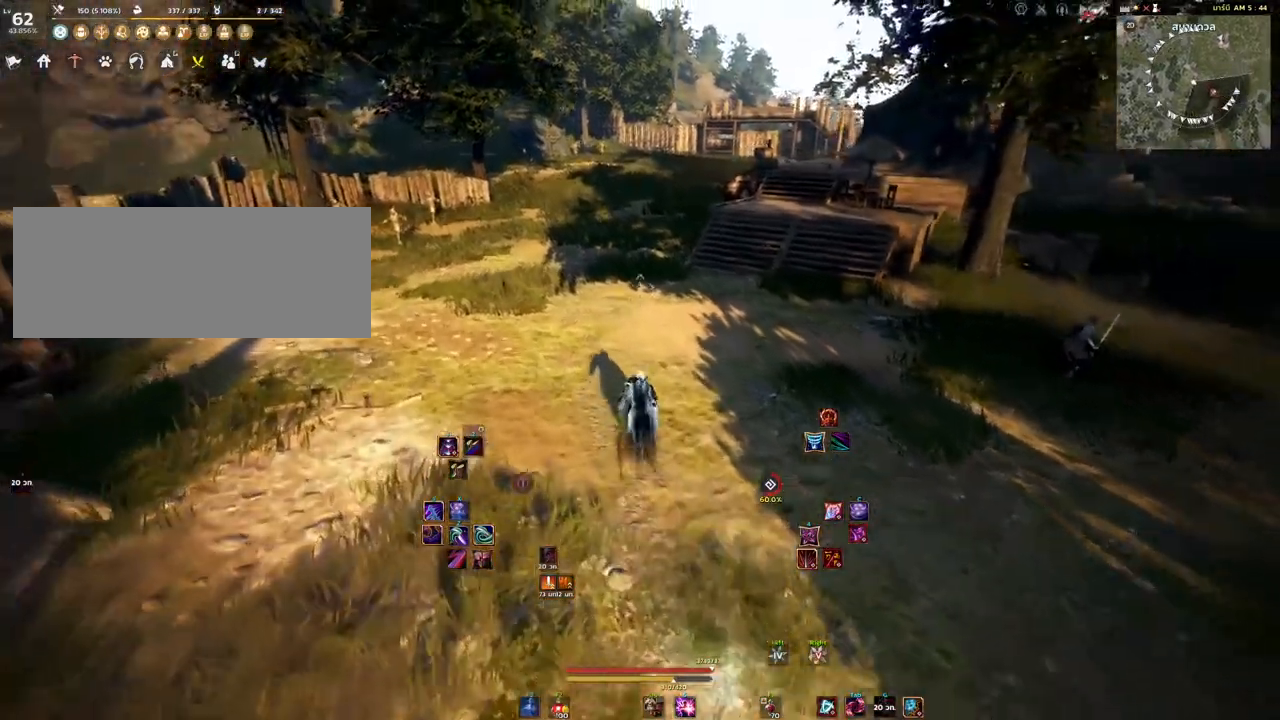
{"keys": ["shift", "w"], "mouse": [], "events": []}
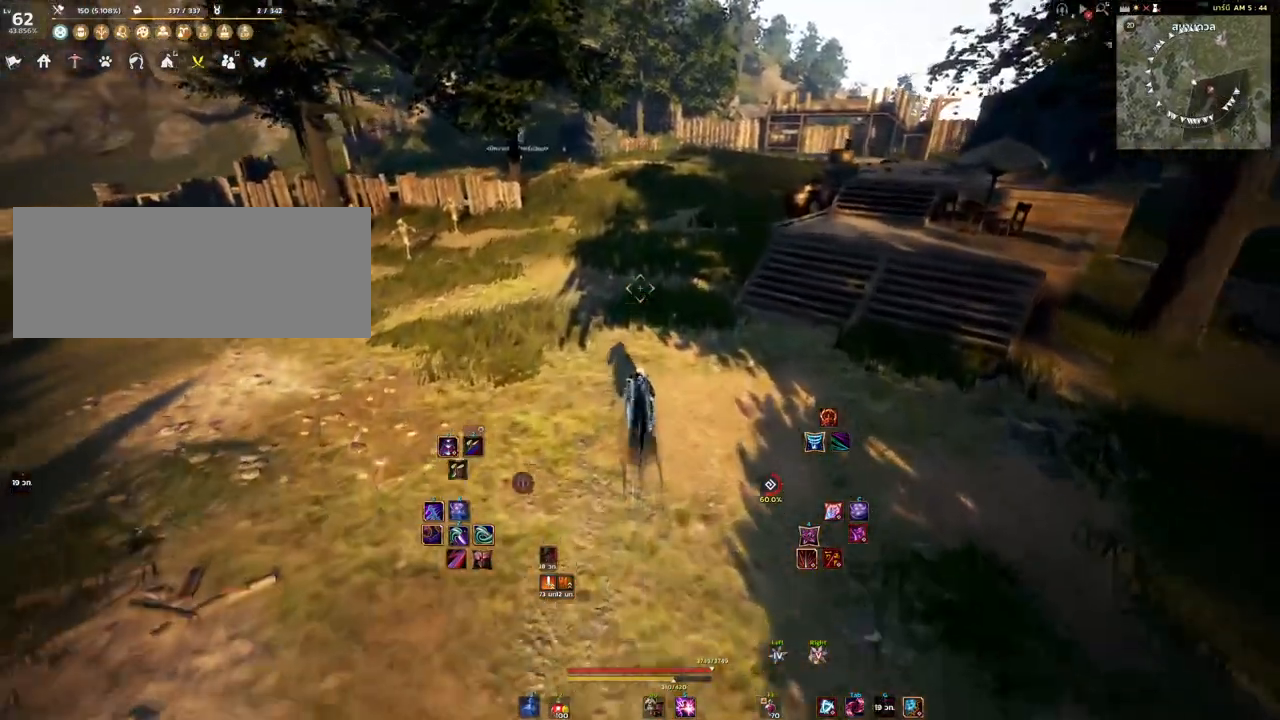
{"keys": ["shift", "w"], "mouse": [], "events": [[333, "mouse_right", "down"], [467, "mouse_right", "up"]]}
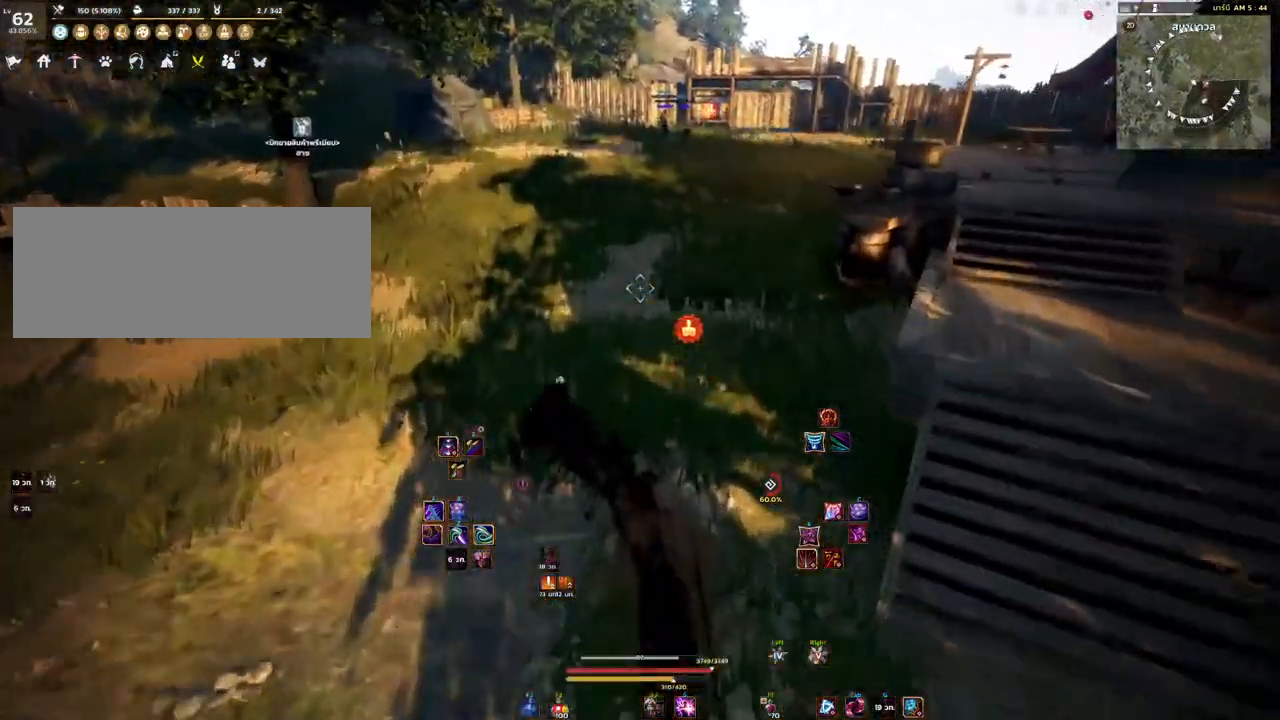
{"keys": ["shift", "w"], "mouse": [], "events": []}
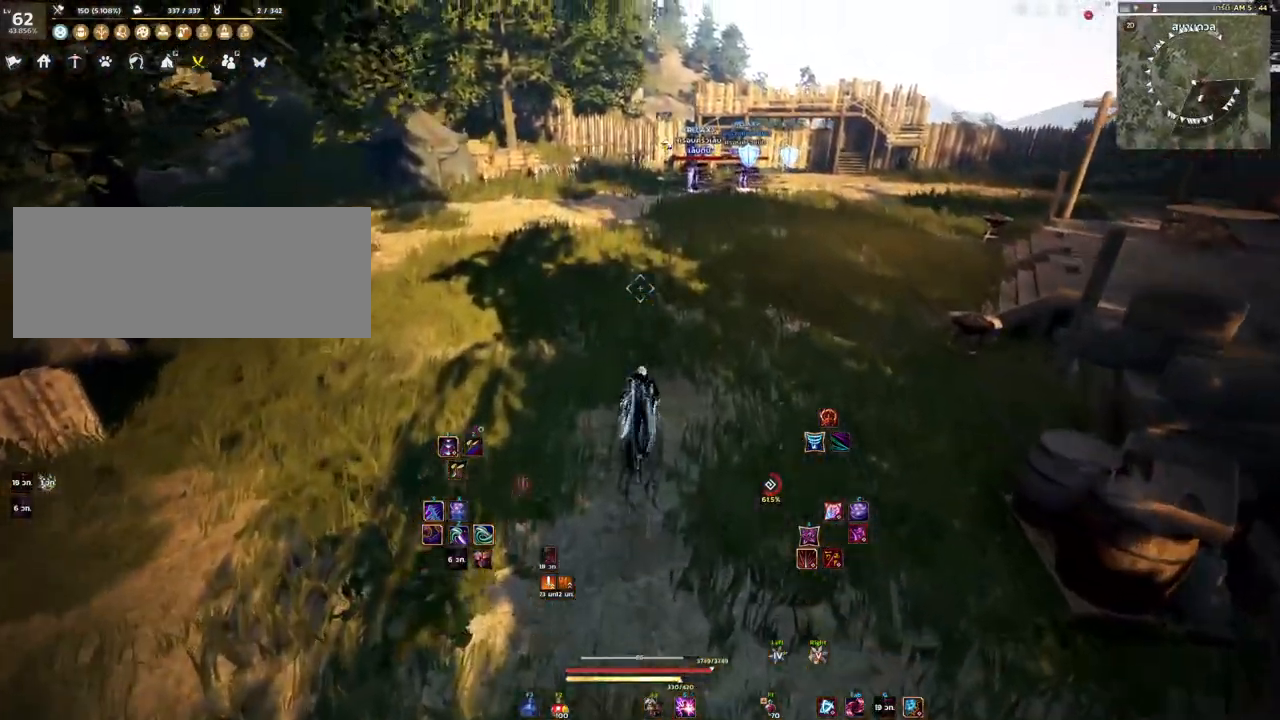
{"keys": ["d"], "mouse": [], "events": [[317, "shift", "up"], [433, "d", "down"], [433, "w", "up"]]}
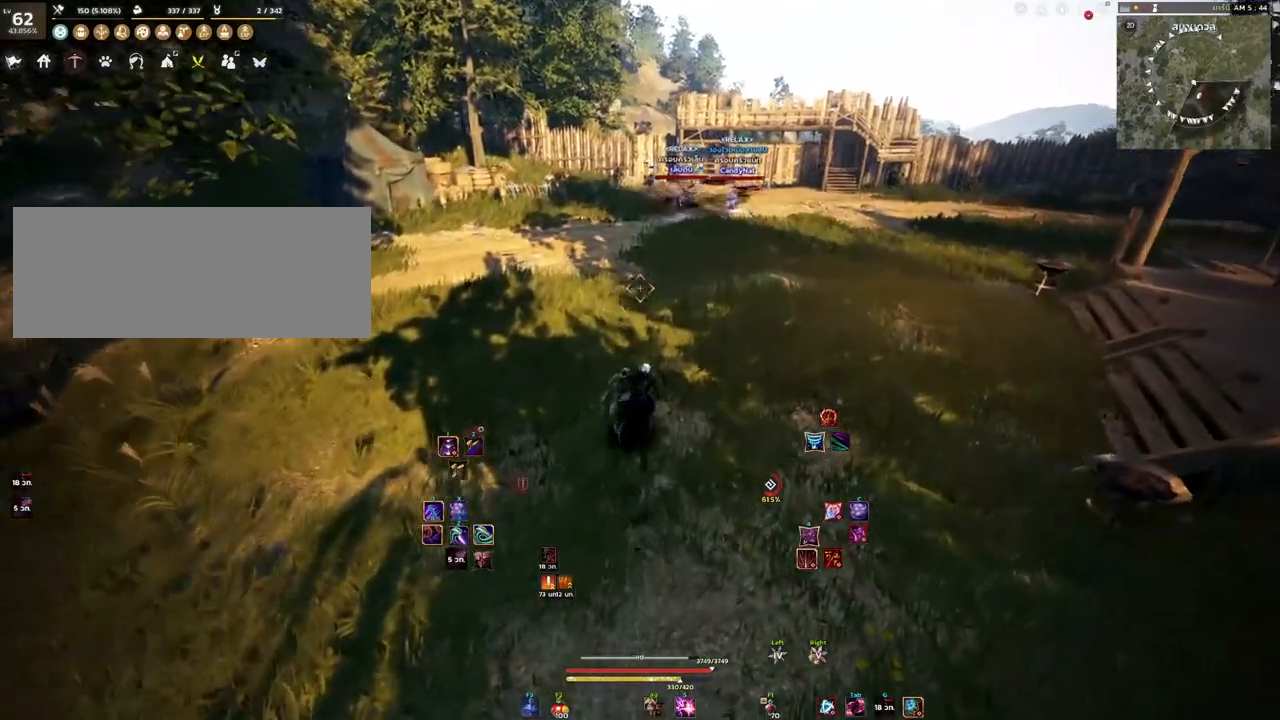
{"keys": ["d", "w"], "mouse": [], "events": [[217, "w", "down"]]}
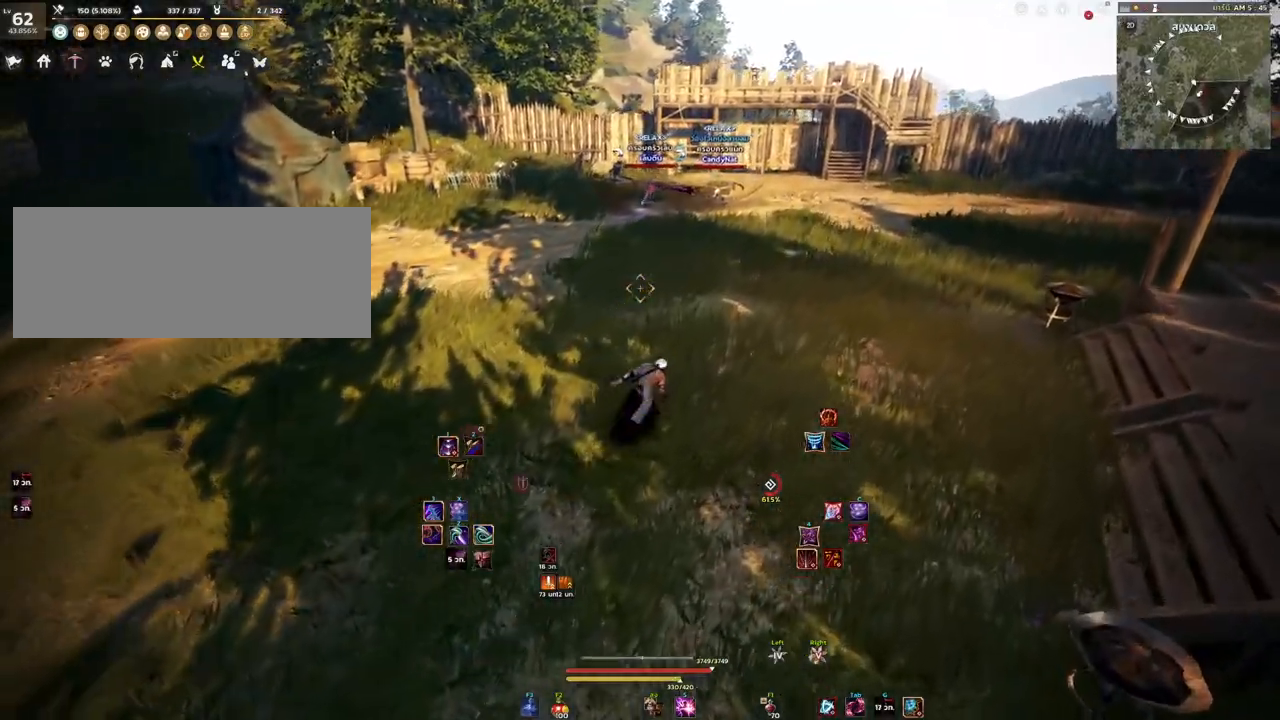
{"keys": ["d", "w"], "mouse": [], "events": []}
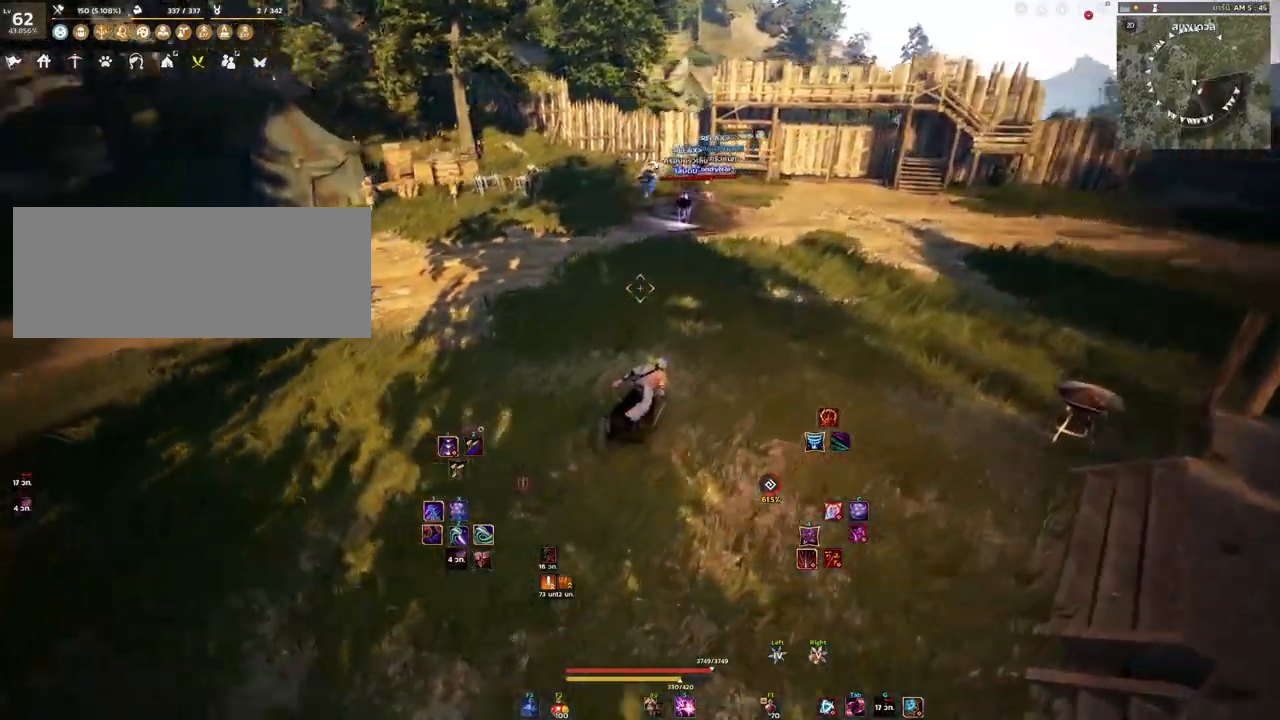
{"keys": ["w"], "mouse": [], "events": [[33, "d", "up"]]}
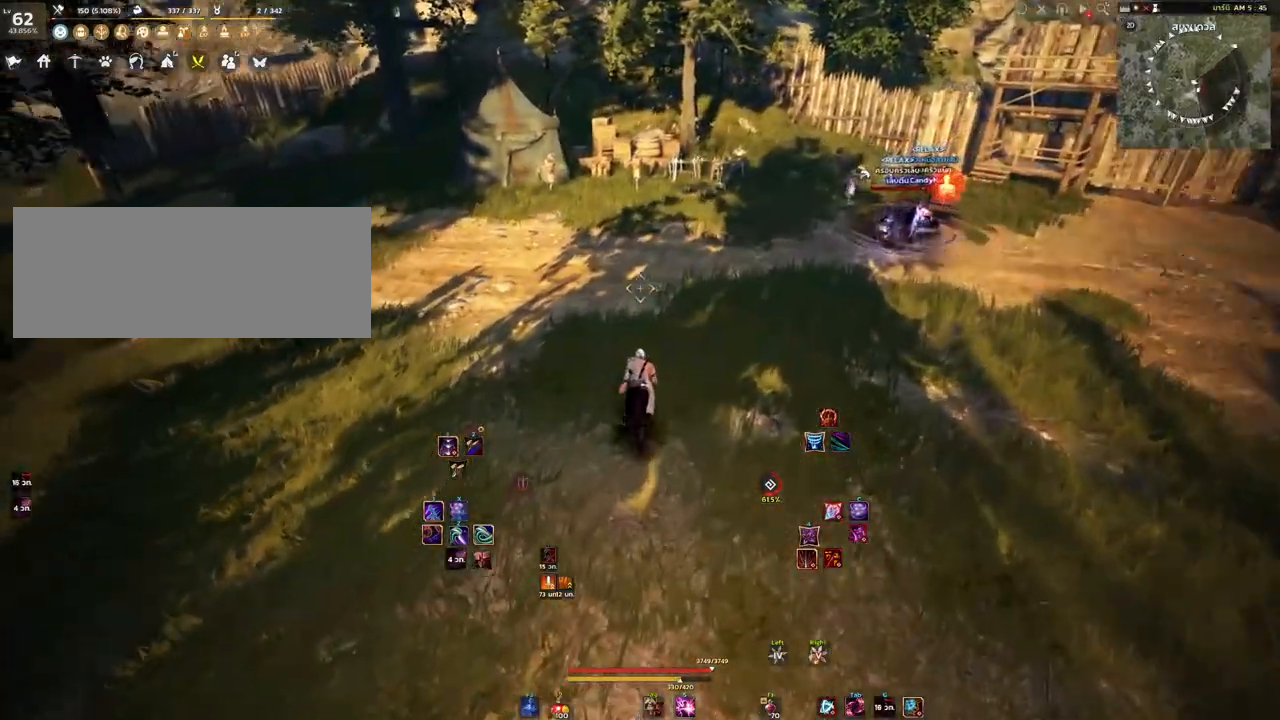
{"keys": ["a", "w"], "mouse": [], "events": [[17, "w", "up"], [200, "a", "down"], [333, "w", "down"]]}
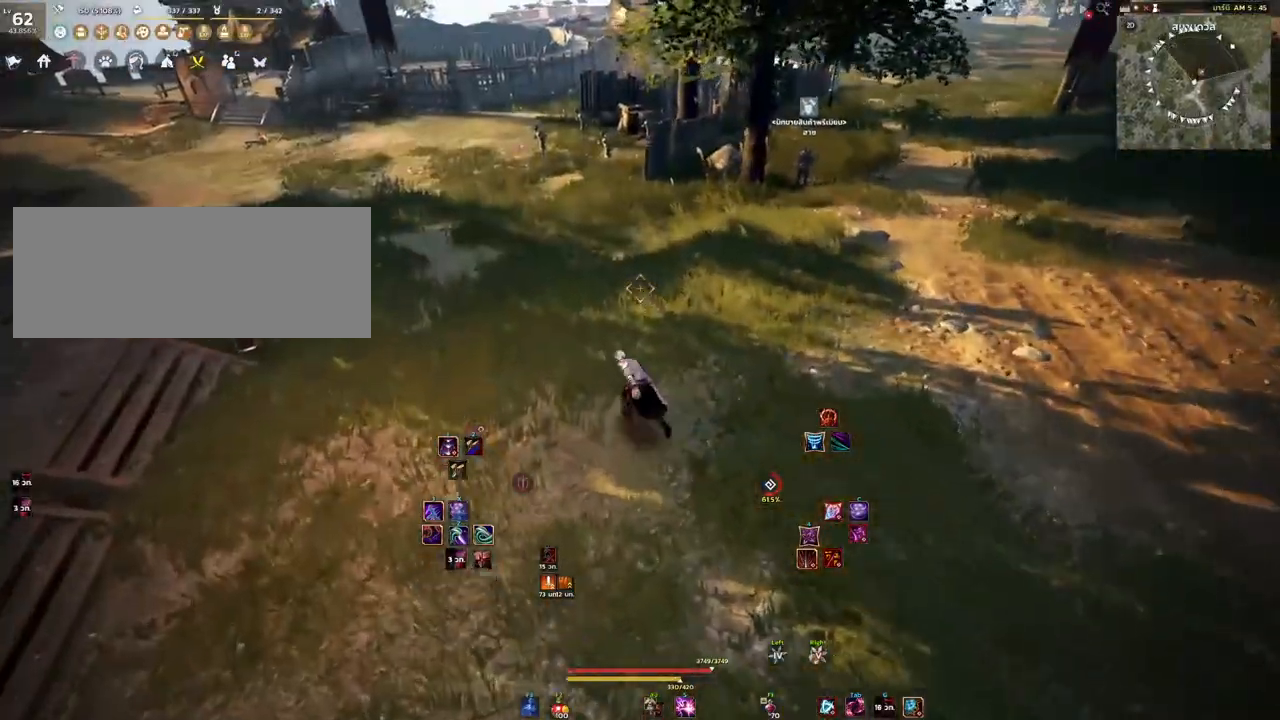
{"keys": ["w"], "mouse": []}
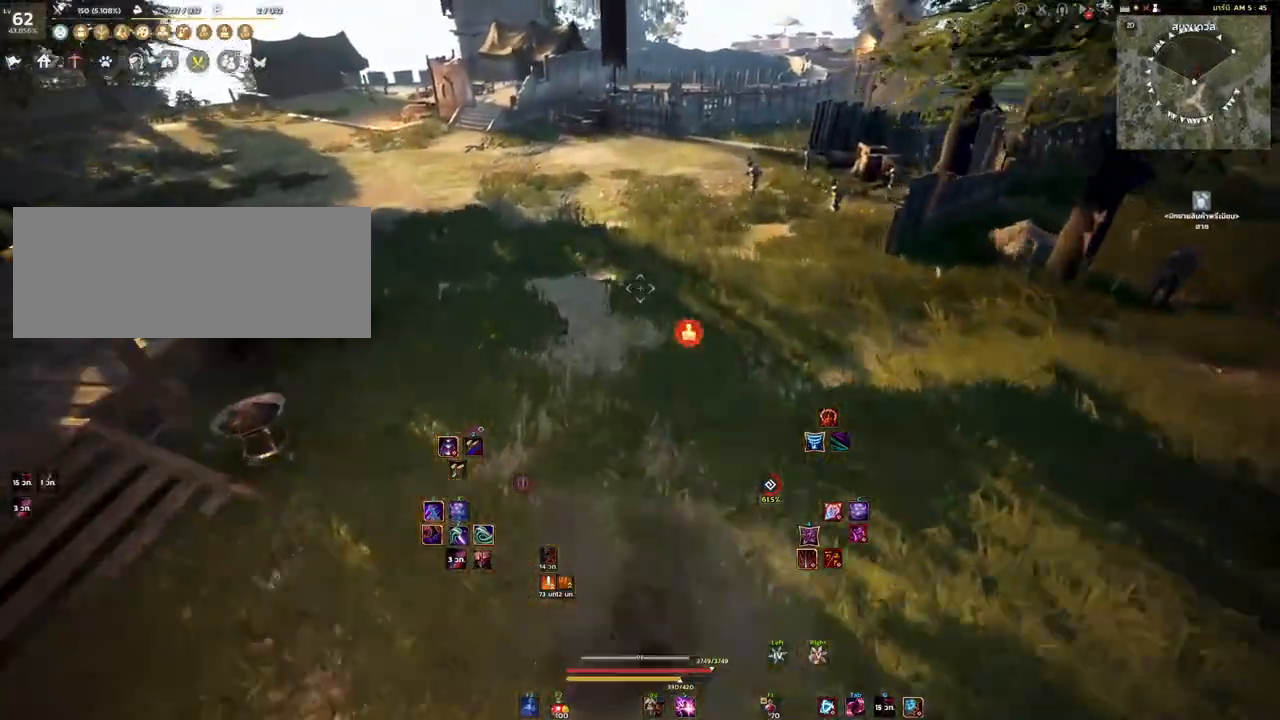
{"keys": ["w"], "mouse": [], "events": []}
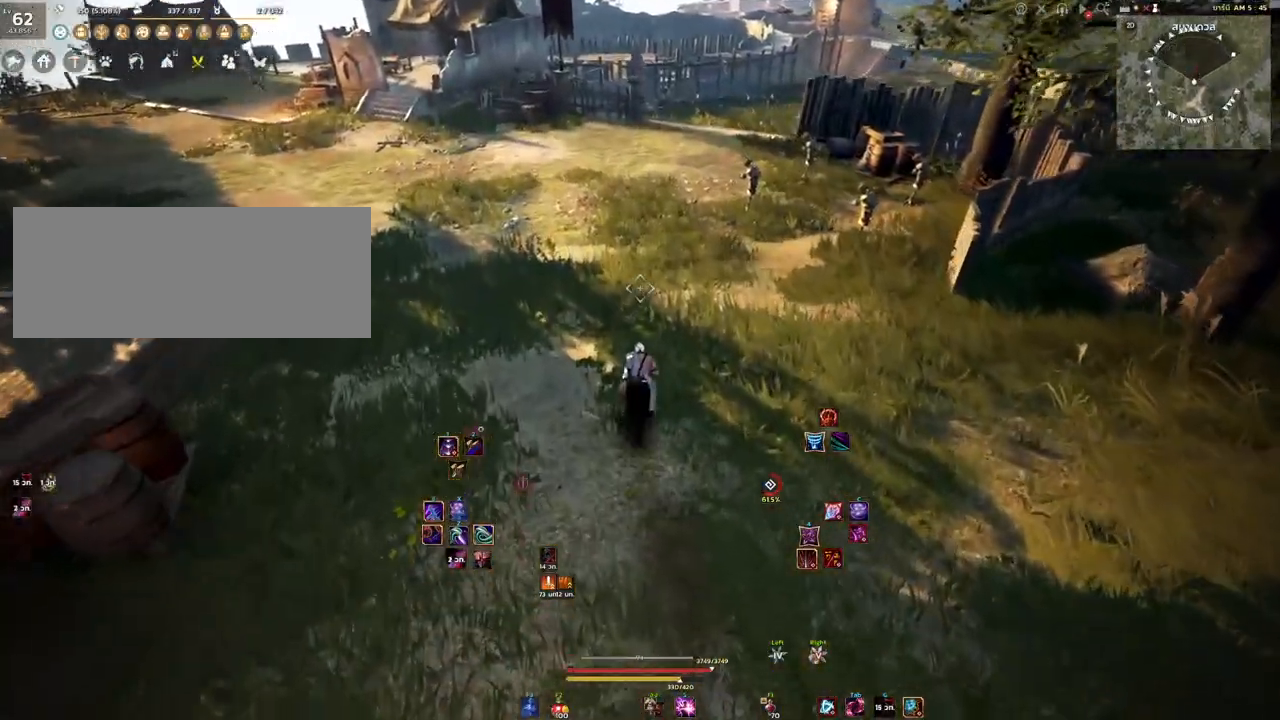
{"keys": ["w"], "mouse": [], "events": []}
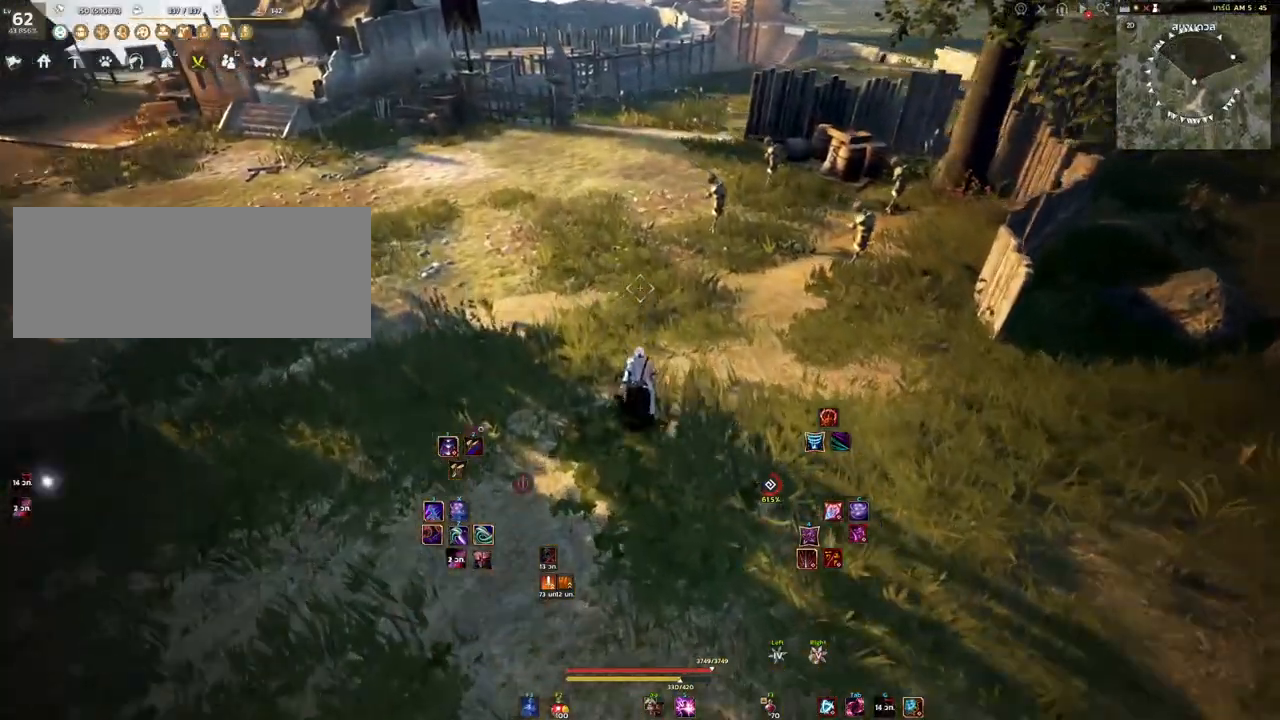
{"keys": ["a", "w"], "mouse": [], "events": [[450, "a", "down"]]}
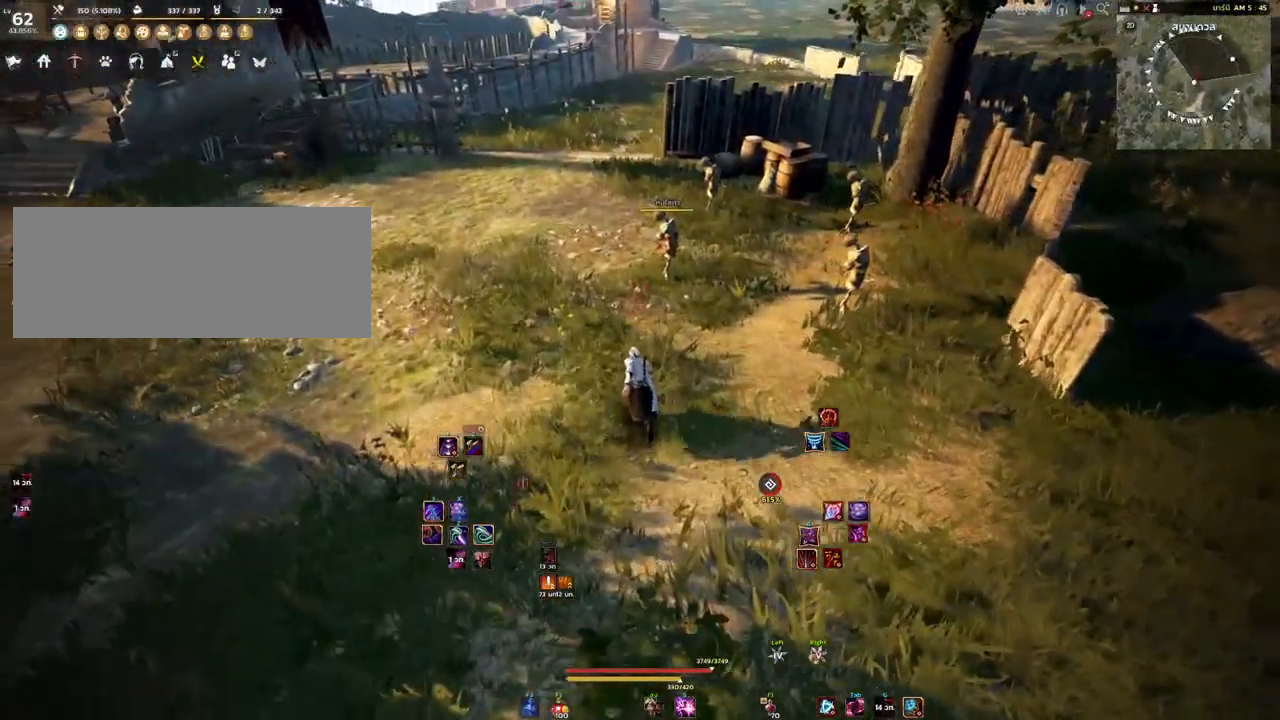
{"keys": ["a", "w"], "mouse": [], "events": []}
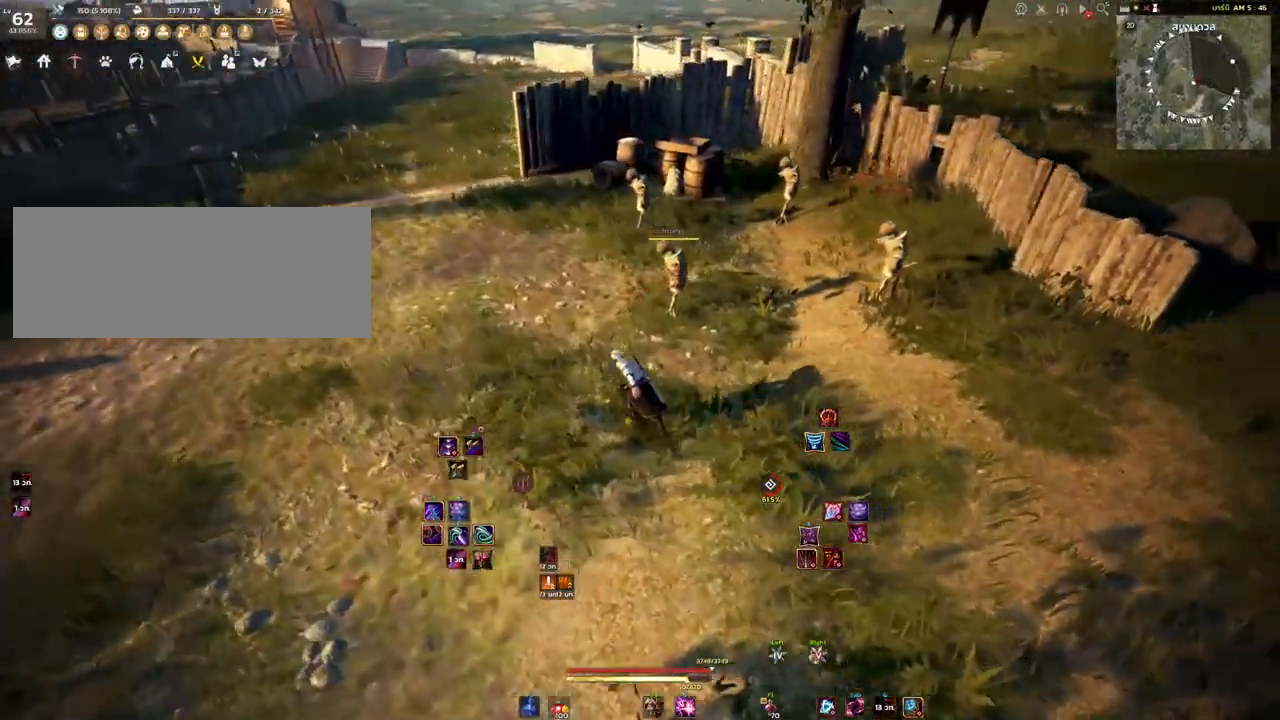
{"keys": [], "mouse": [], "events": [[333, "w", "up"], [350, "a", "up"]]}
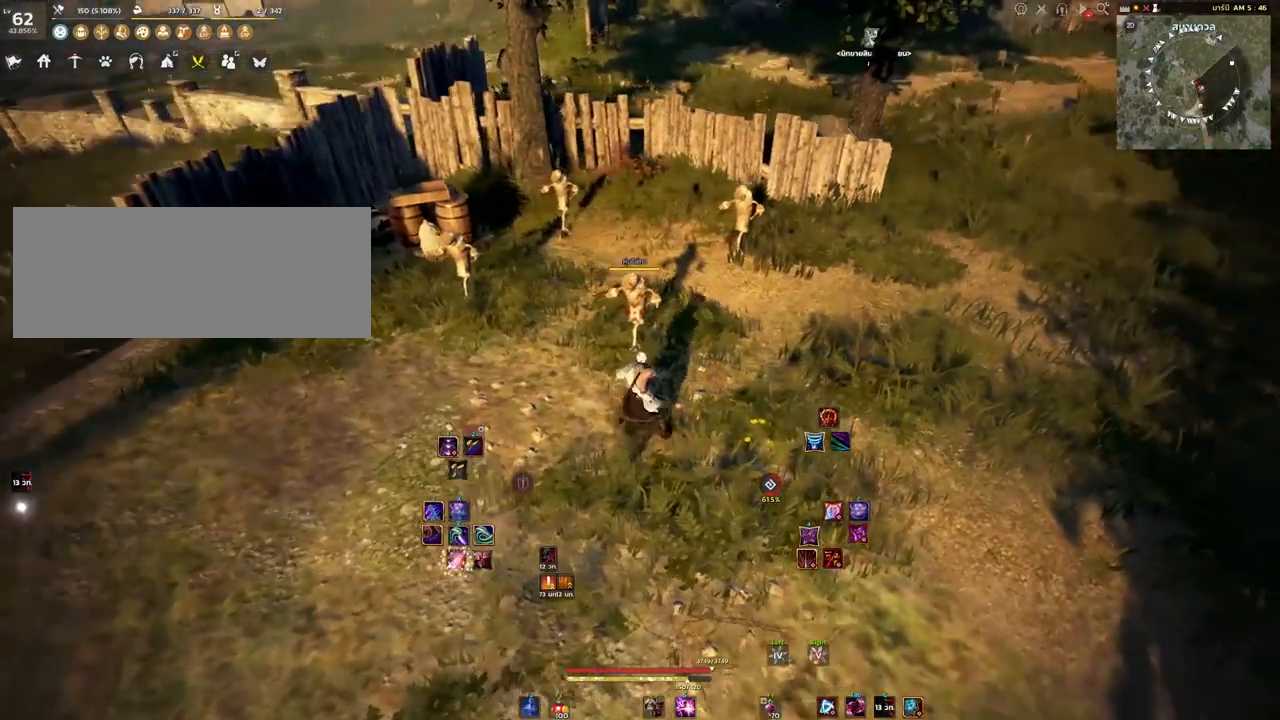
{"keys": ["a"], "mouse": [], "events": [[150, "d", "down"], [300, "d", "up"], [500, "a", "down"]]}
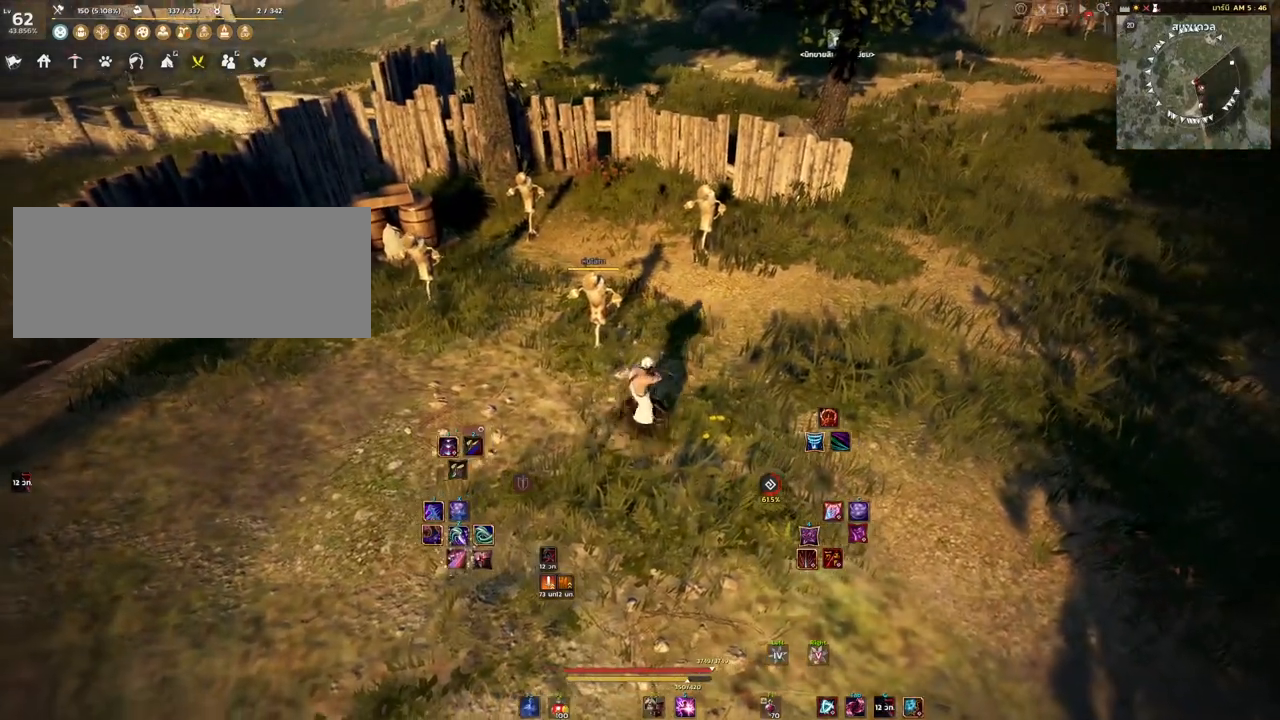
{"keys": [], "mouse": [], "events": [[100, "a", "up"]]}
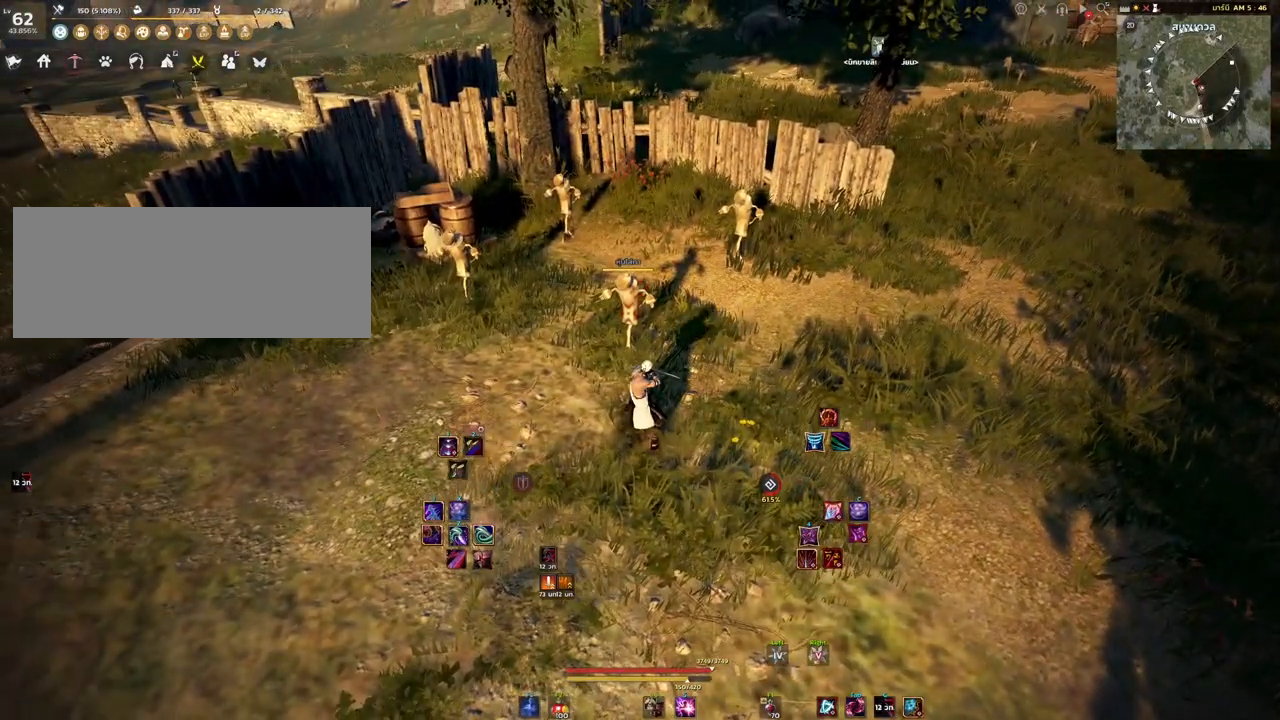
{"keys": [], "mouse": [], "events": []}
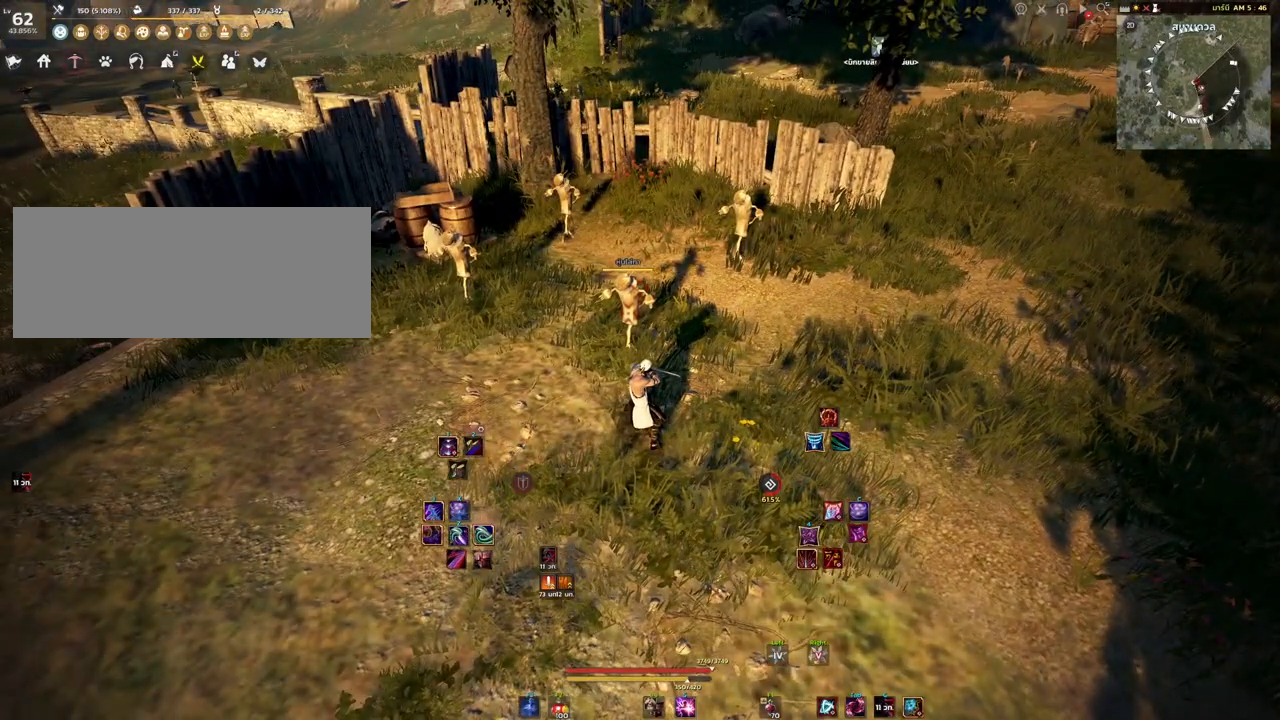
{"keys": [], "mouse": [], "events": []}
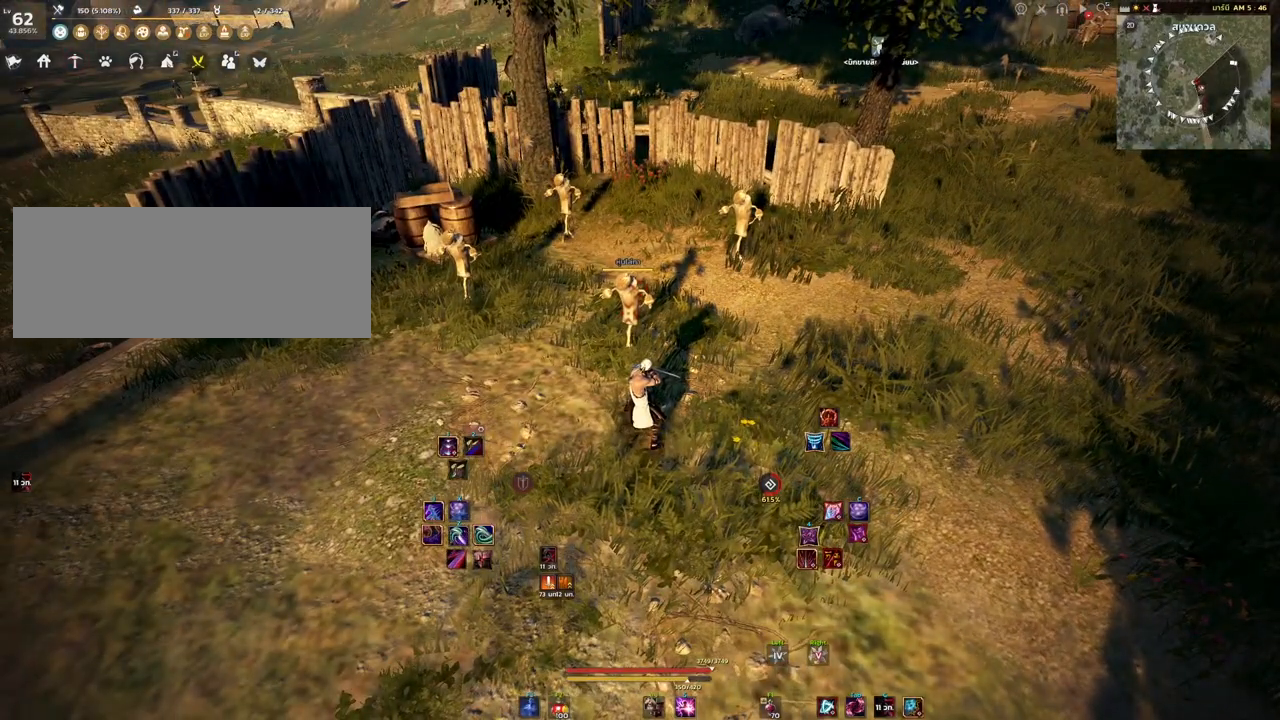
{"keys": [], "mouse": [], "events": []}
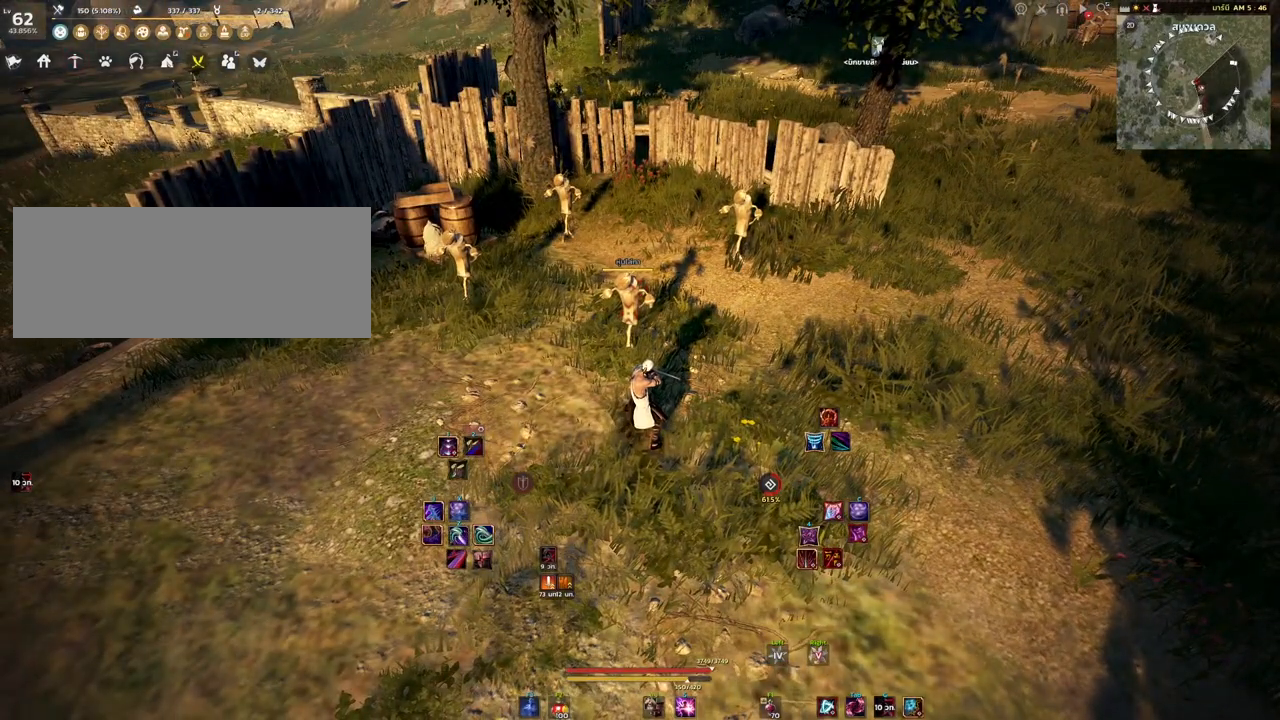
{"keys": [], "mouse": [], "events": []}
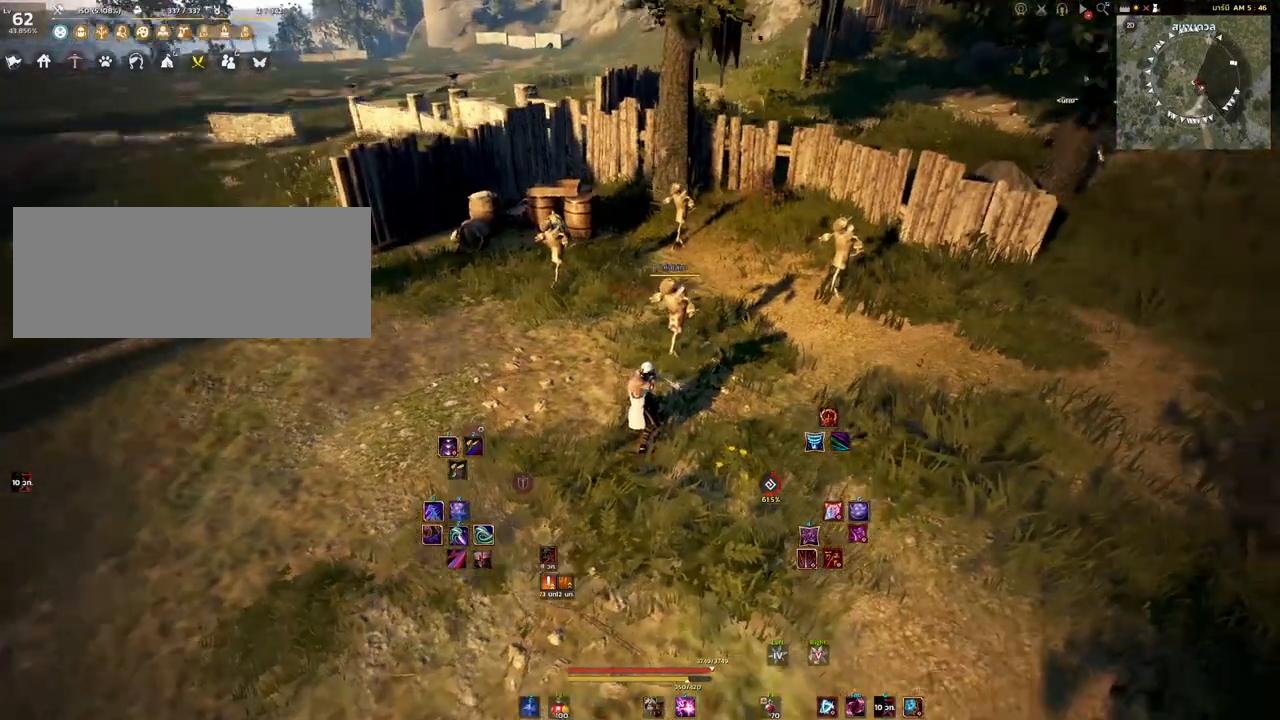
{"keys": ["w"], "mouse": [], "events": [[467, "w", "down"]]}
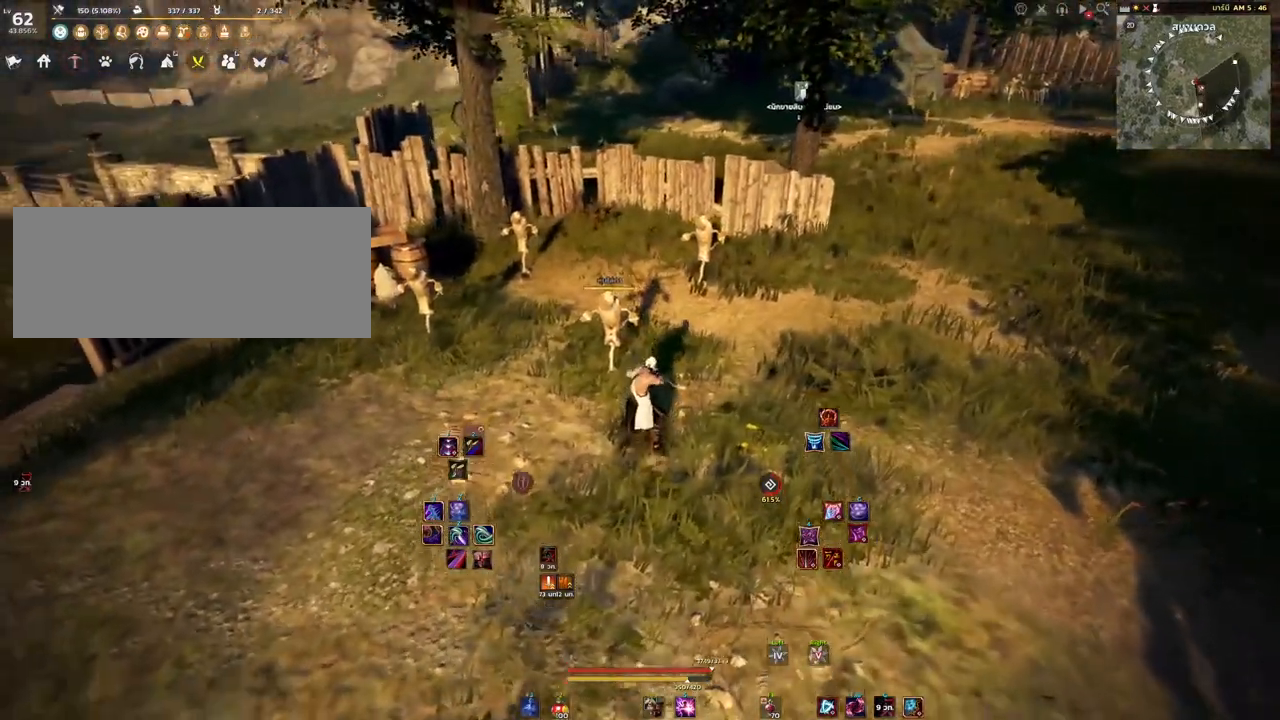
{"keys": ["a", "s"], "mouse": [], "events": [[117, "w", "up"], [350, "s", "down"], [367, "a", "down"]]}
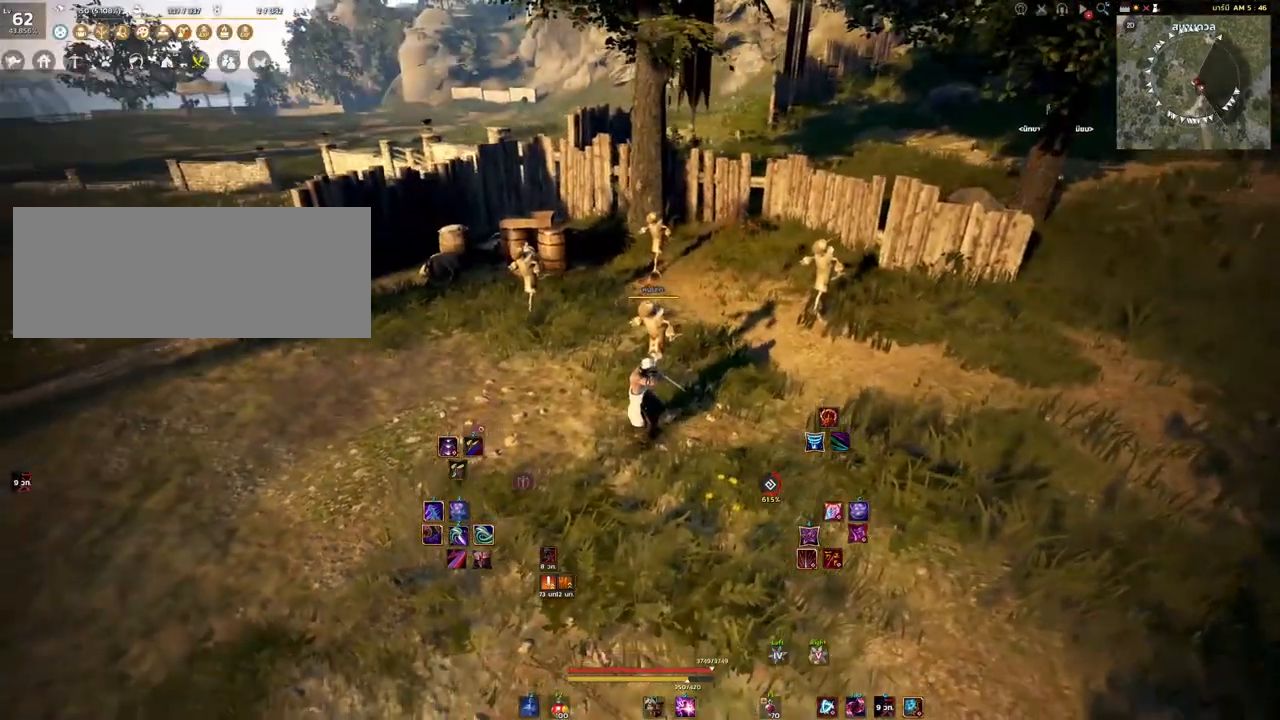
{"keys": [], "mouse": [], "events": [[33, "a", "up"], [33, "s", "up"]]}
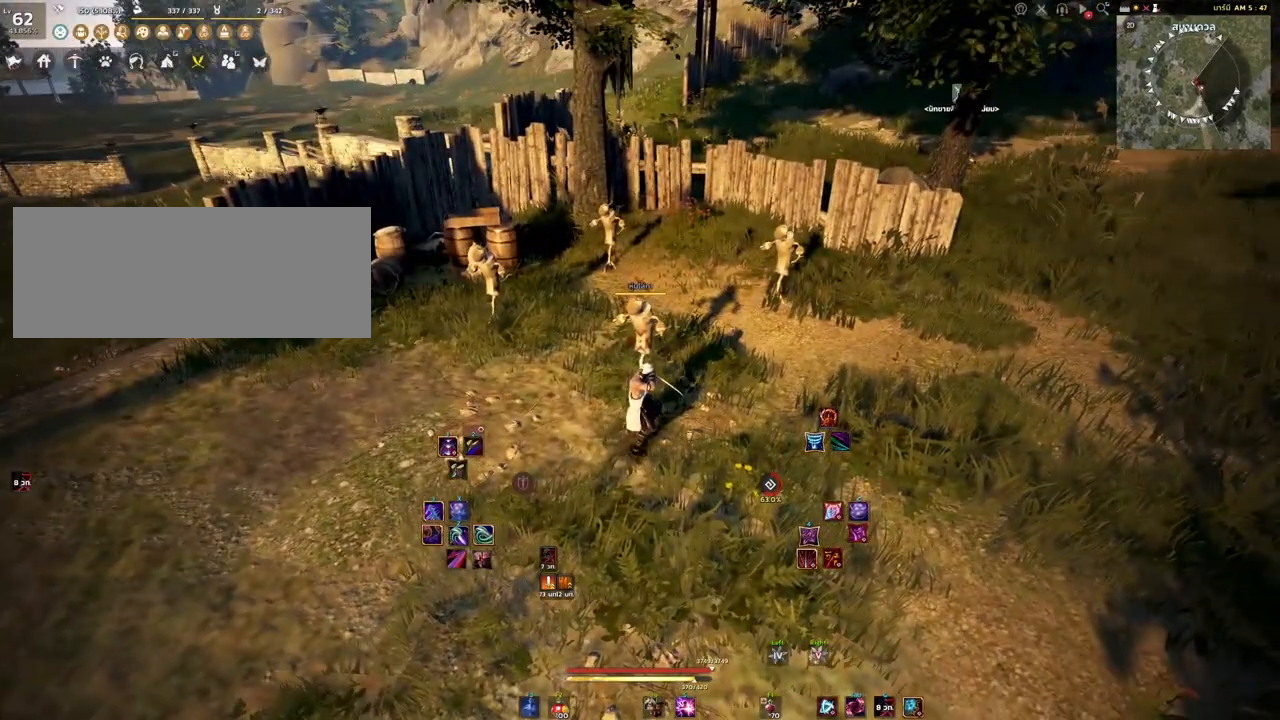
{"keys": ["s"], "mouse": [], "events": [[133, "a", "down"], [150, "s", "down"], [233, "s", "up"], [333, "a", "up"], [500, "s", "down"]]}
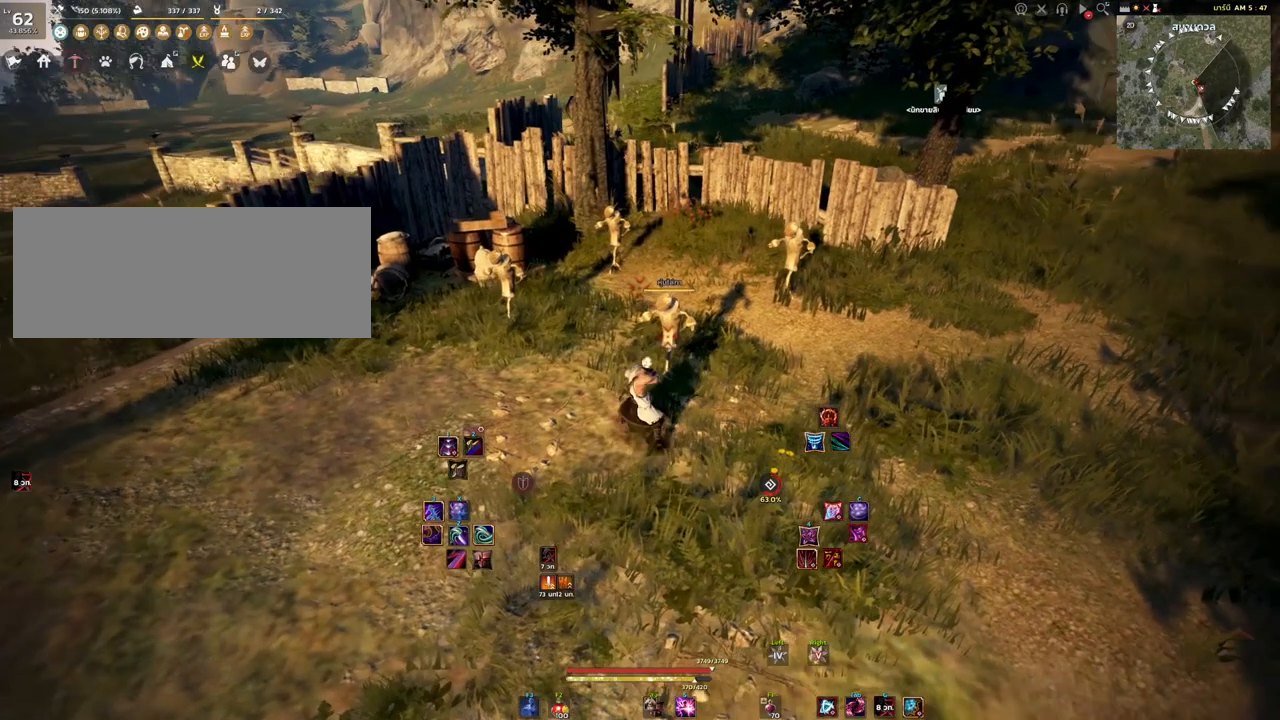
{"keys": [], "mouse": [], "events": [[200, "s", "up"]]}